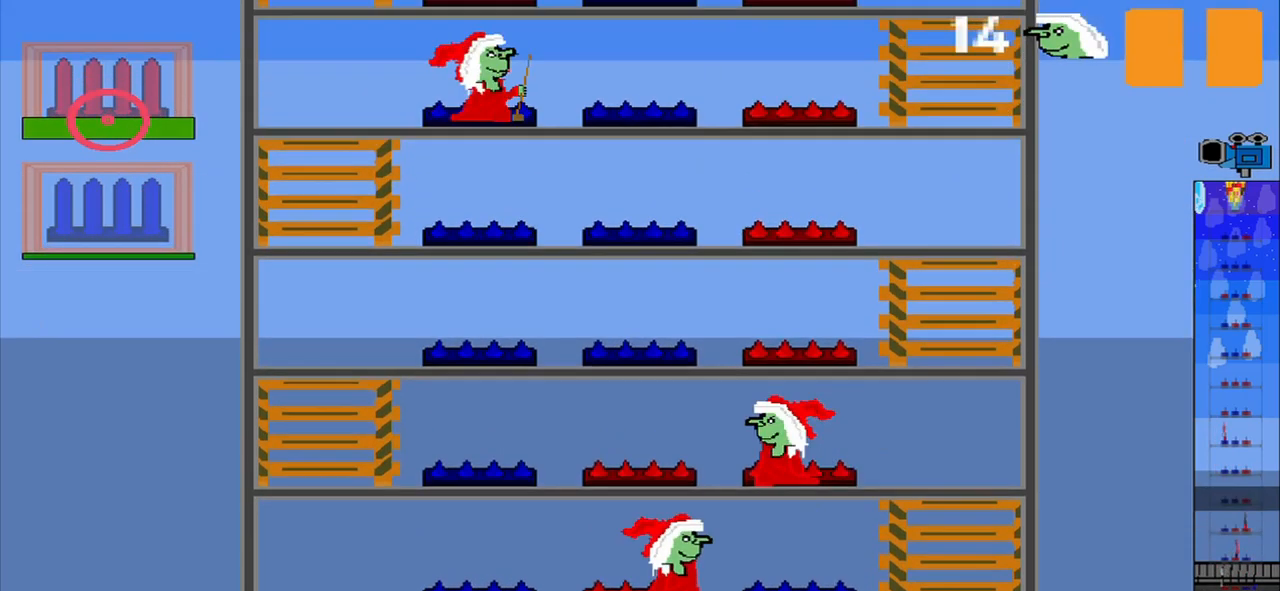
Gameplay with a controller (PlayStation layout); each line is a JSON object with the inputs held at the frame after it. "events" lists button and stick changes between this image and that frame as [ms after this image, input, new state], when the widget could be followed in between. Not read: L2 L3 R2 R3 right_stick.
{"buttons": [], "left_stick": "up", "events": [[334, "left_stick", "up"]]}
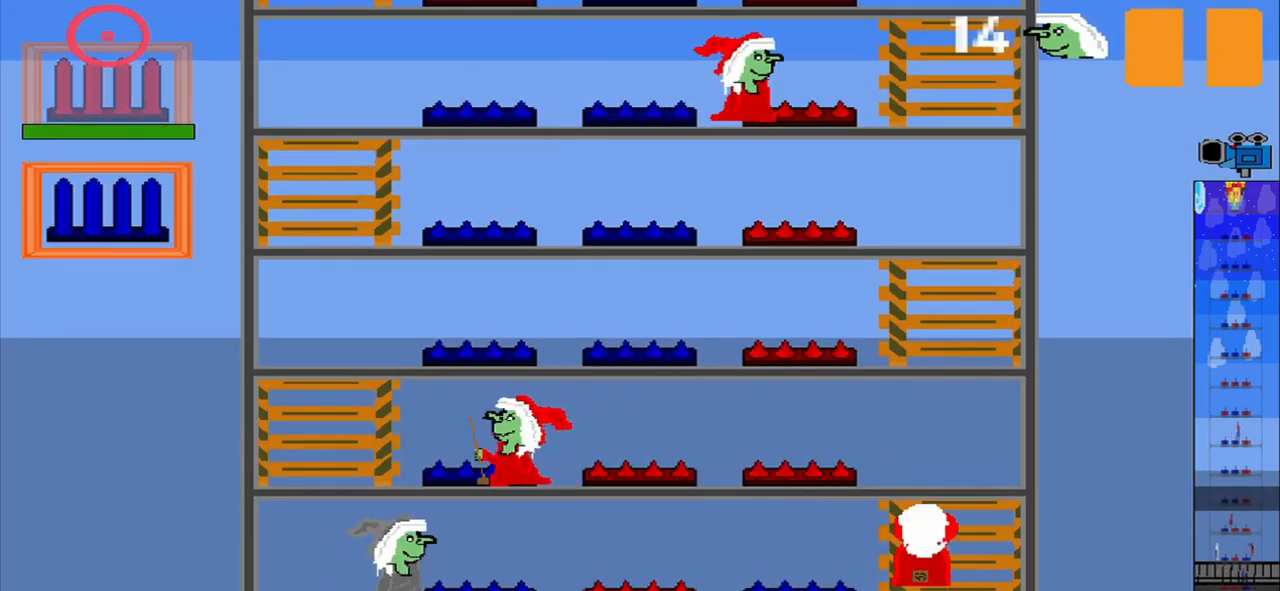
{"buttons": [], "left_stick": "center", "events": [[42, "left_stick", "center"], [250, "R1", "down"], [417, "R1", "up"]]}
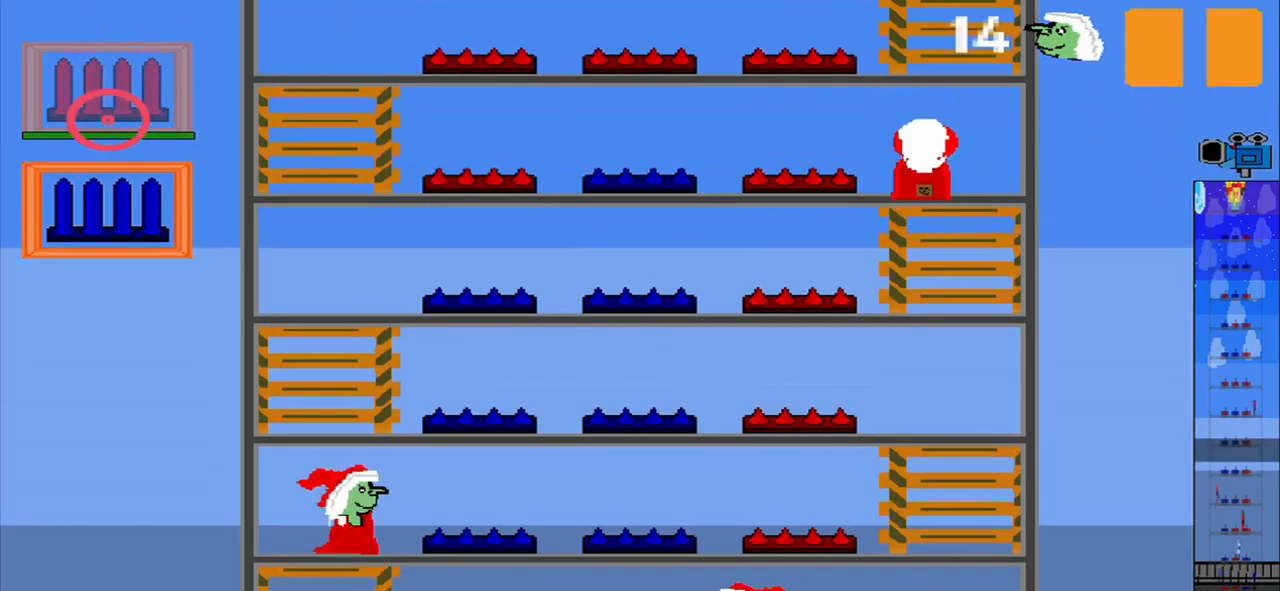
{"buttons": [], "left_stick": "center", "events": [[292, "CROSS", "down"], [417, "CROSS", "up"]]}
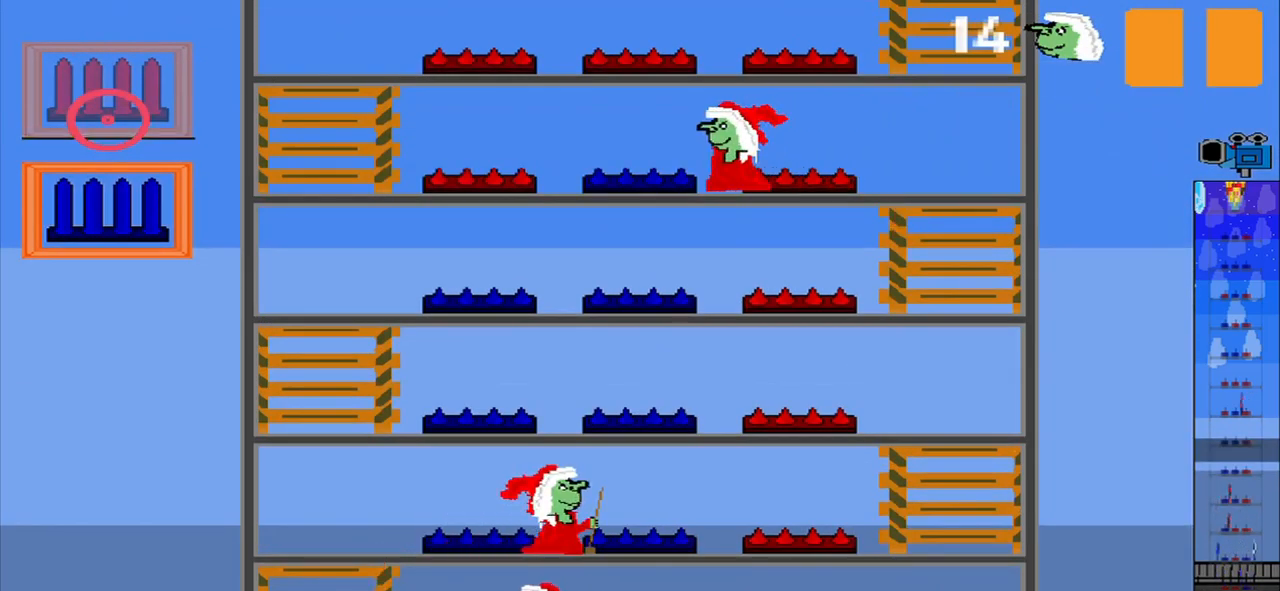
{"buttons": [], "left_stick": "center", "events": [[209, "CROSS", "down"], [292, "CROSS", "up"]]}
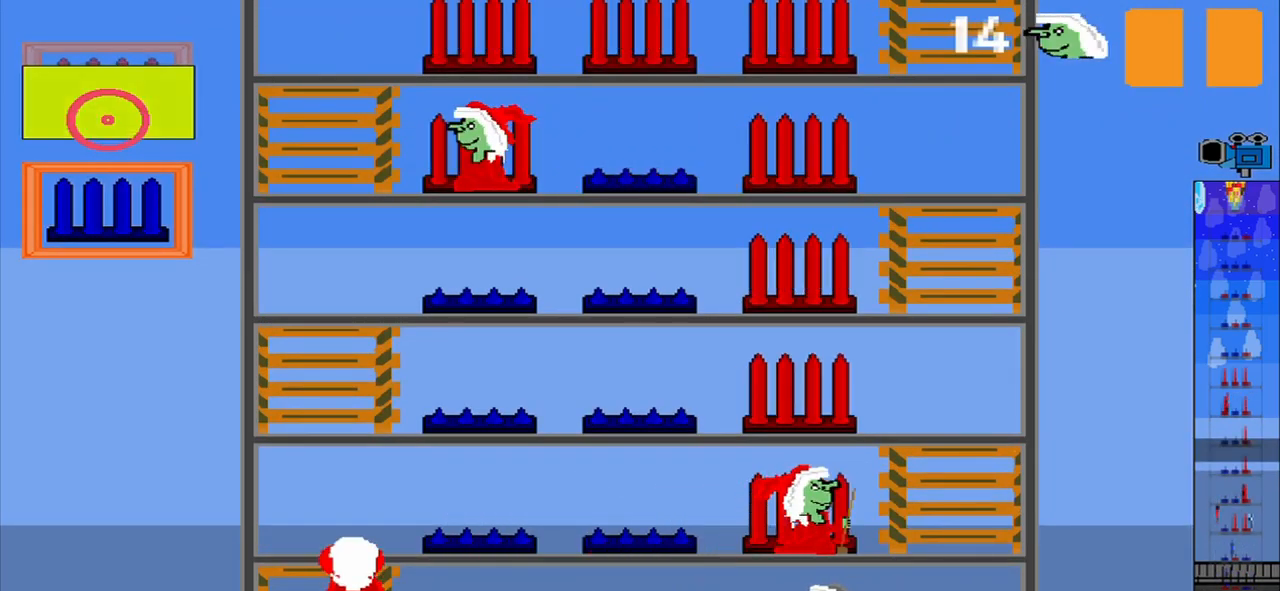
{"buttons": [], "left_stick": "center", "events": [[167, "left_stick", "down"], [292, "left_stick", "center"]]}
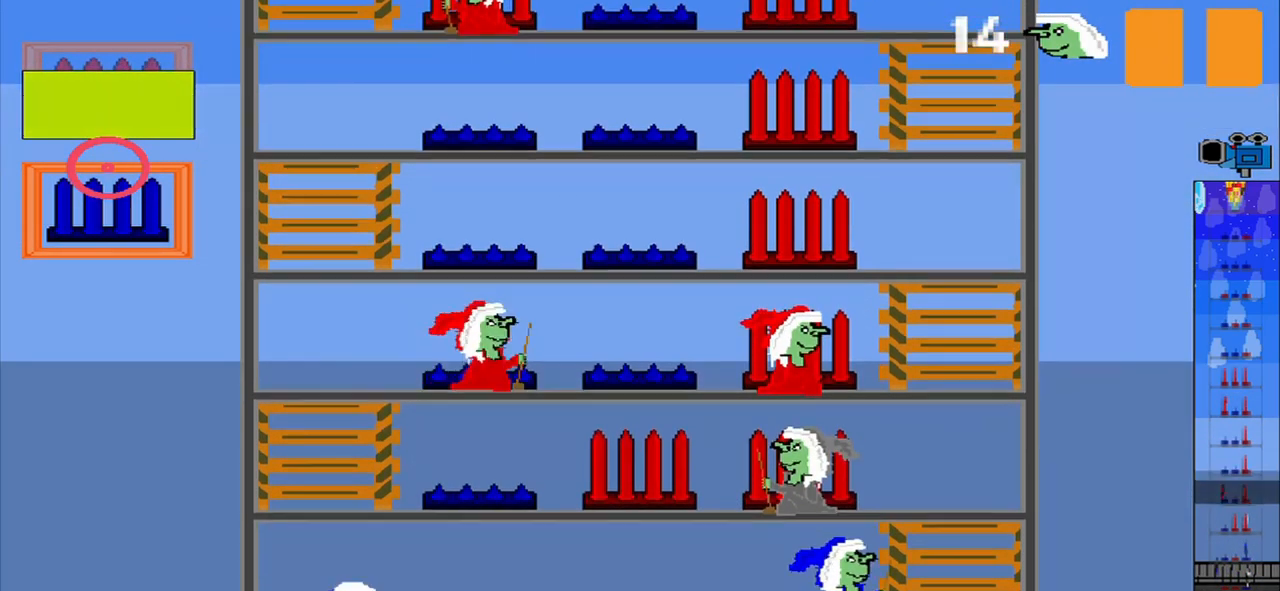
{"buttons": [], "left_stick": "down", "events": [[459, "left_stick", "down"]]}
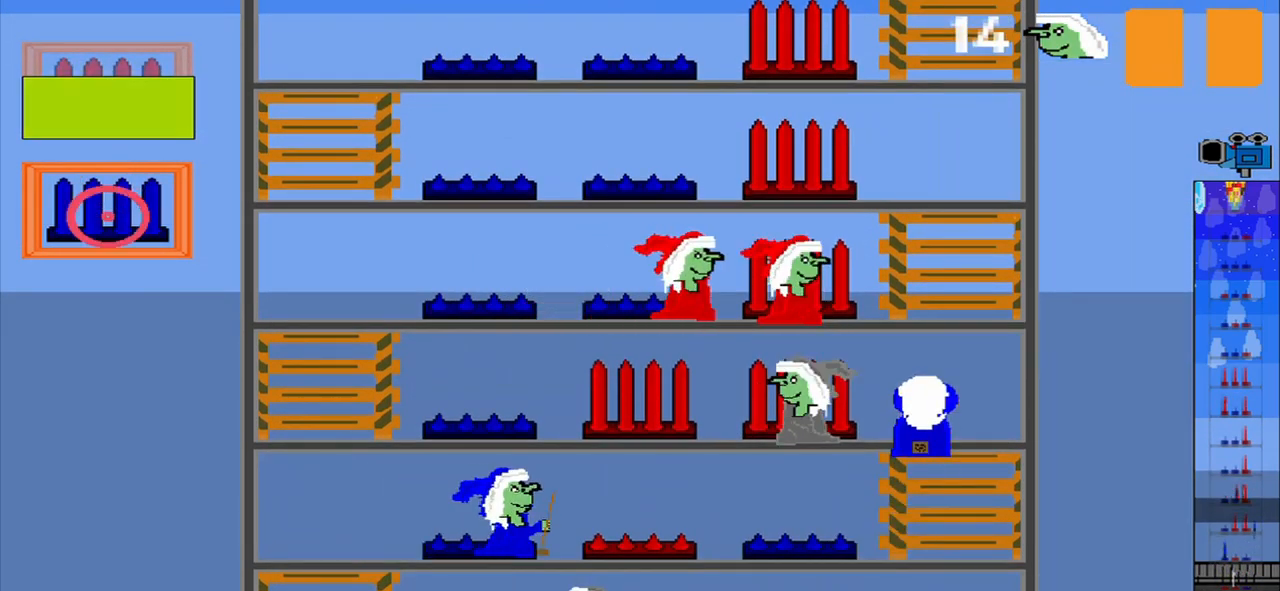
{"buttons": [], "left_stick": "center", "events": [[84, "left_stick", "center"]]}
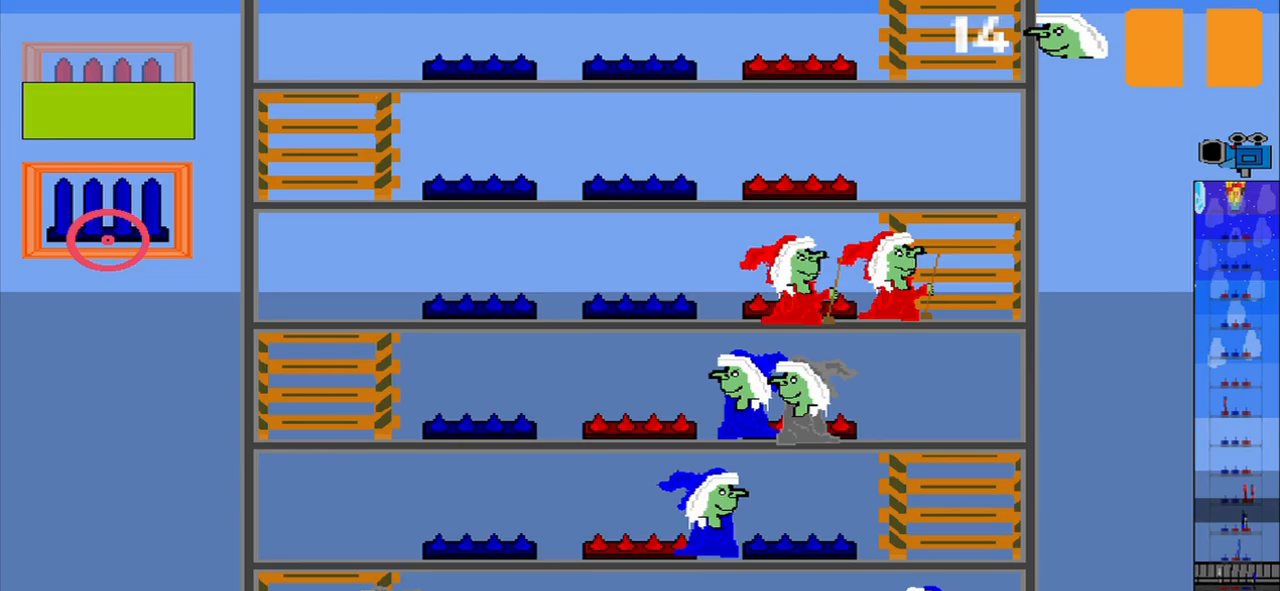
{"buttons": [], "left_stick": "center", "events": []}
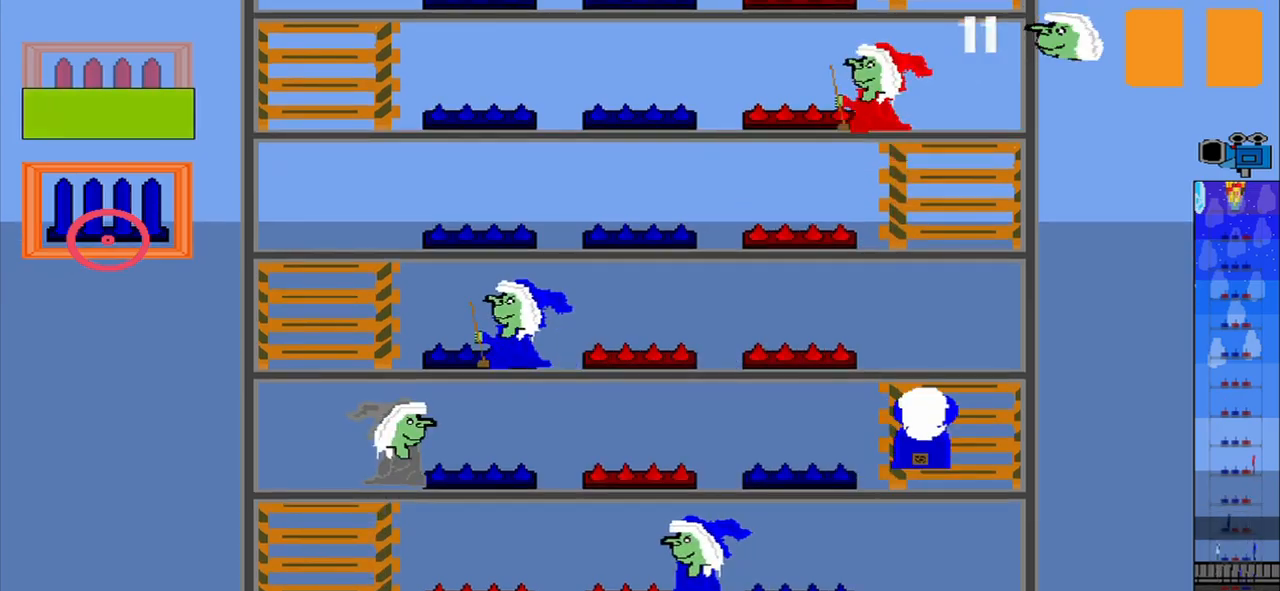
{"buttons": ["CROSS"], "left_stick": "center", "events": [[458, "CROSS", "down"]]}
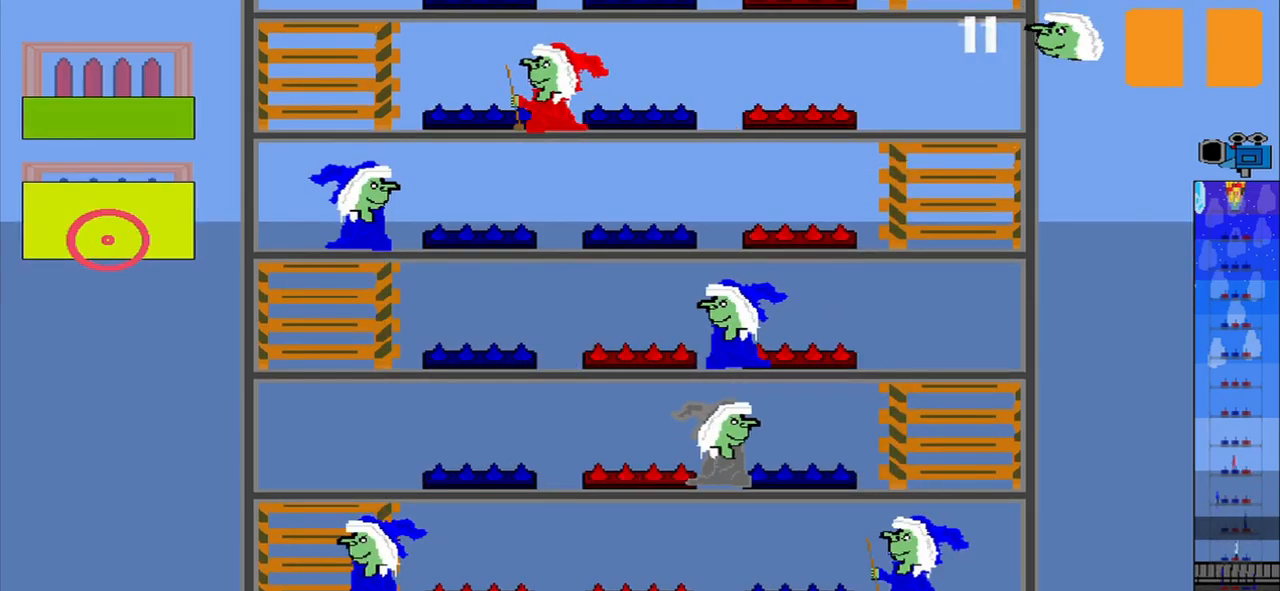
{"buttons": [], "left_stick": "center", "events": [[83, "CROSS", "up"]]}
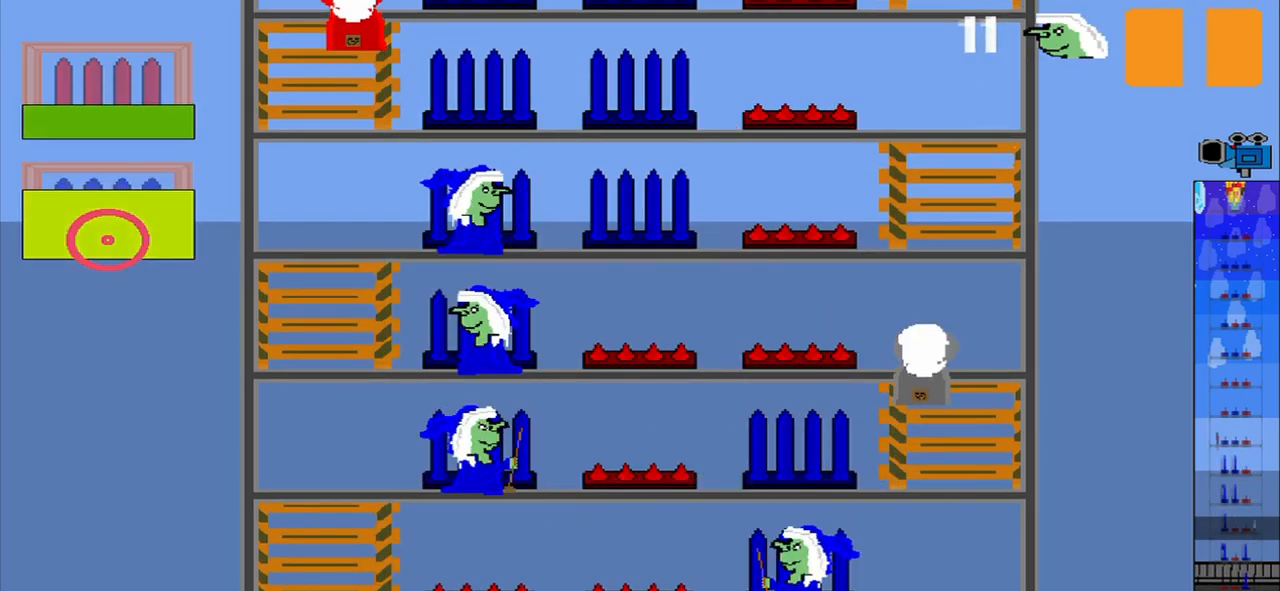
{"buttons": ["R1"], "left_stick": "center", "events": [[500, "R1", "down"]]}
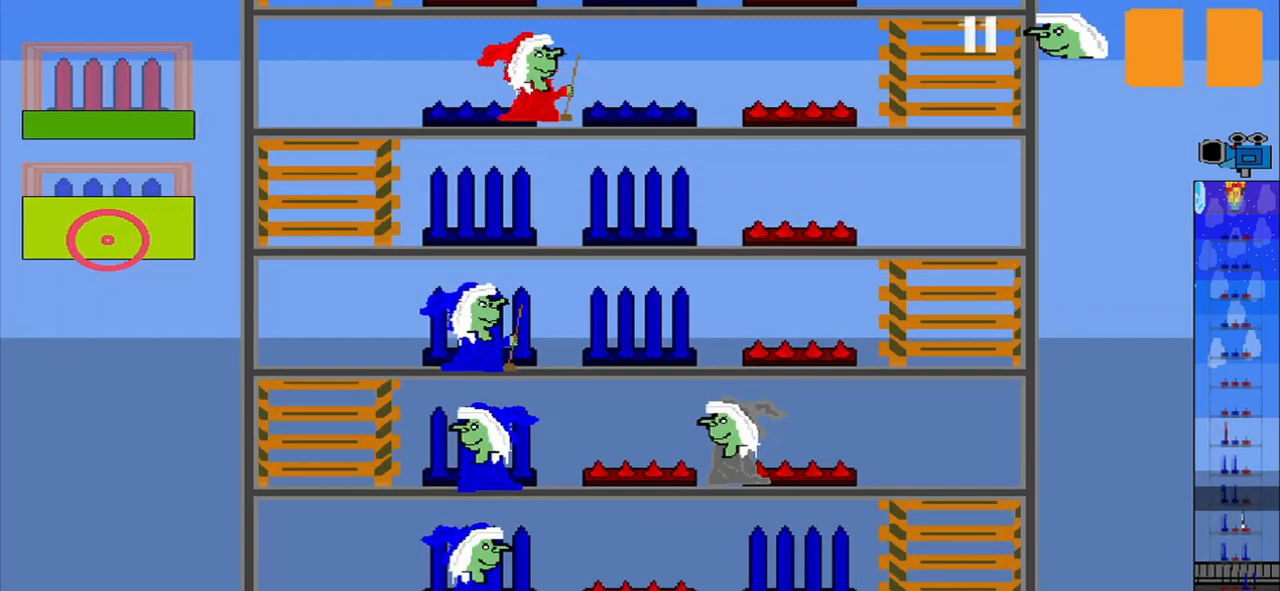
{"buttons": [], "left_stick": "center", "events": [[292, "R1", "up"]]}
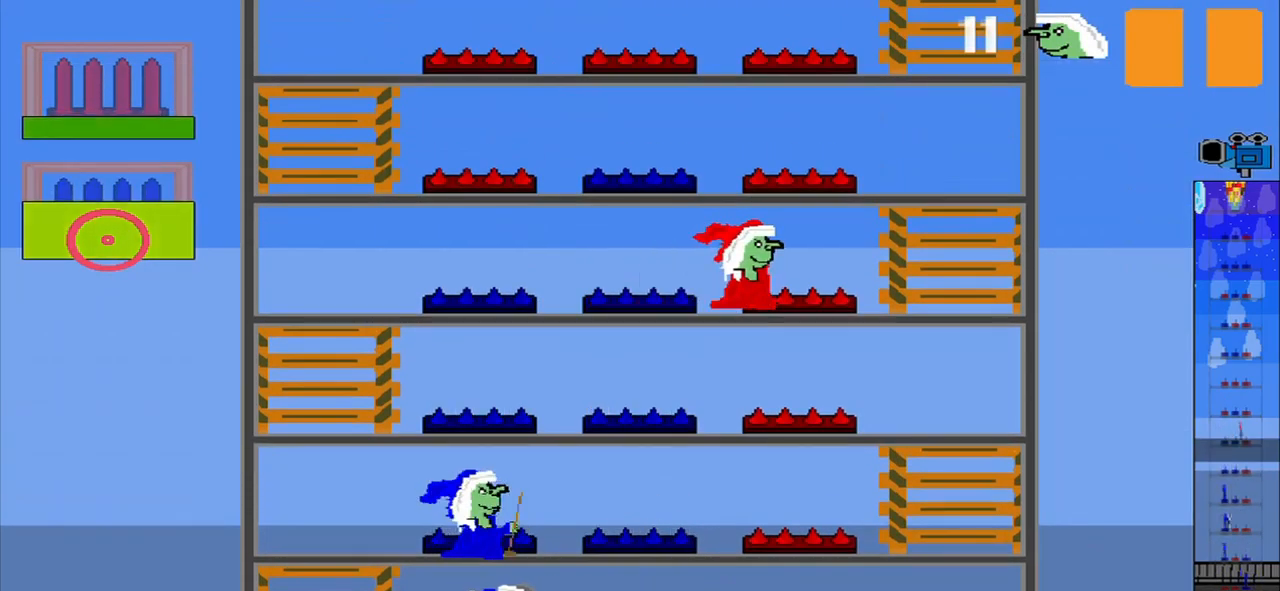
{"buttons": [], "left_stick": "center", "events": []}
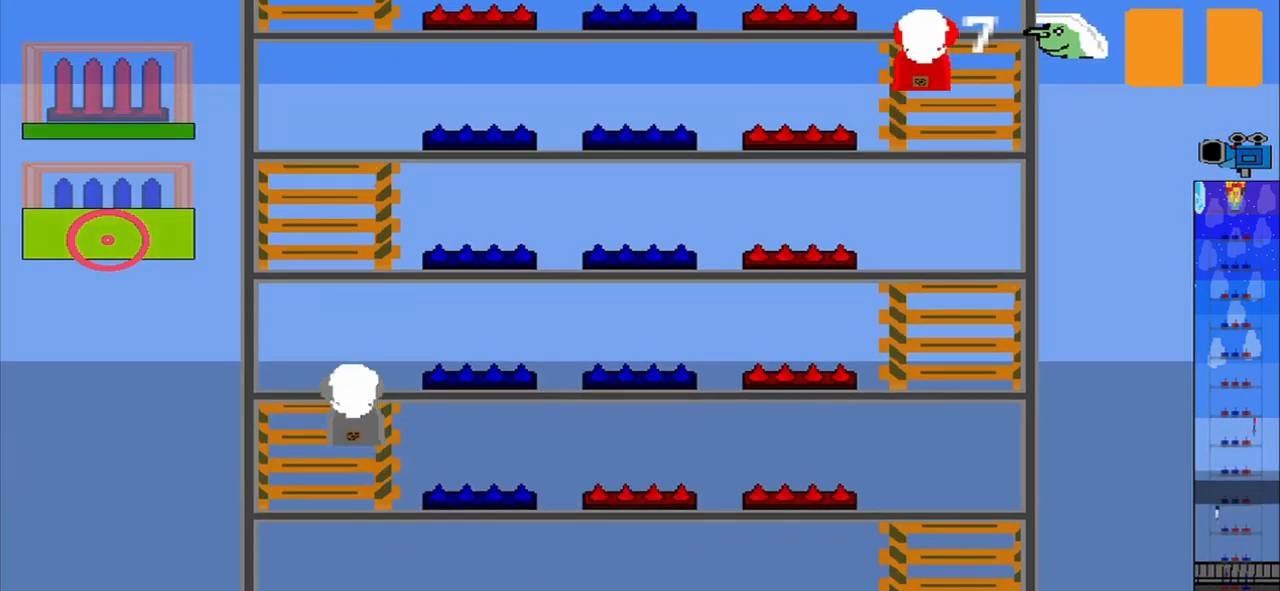
{"buttons": [], "left_stick": "center", "events": []}
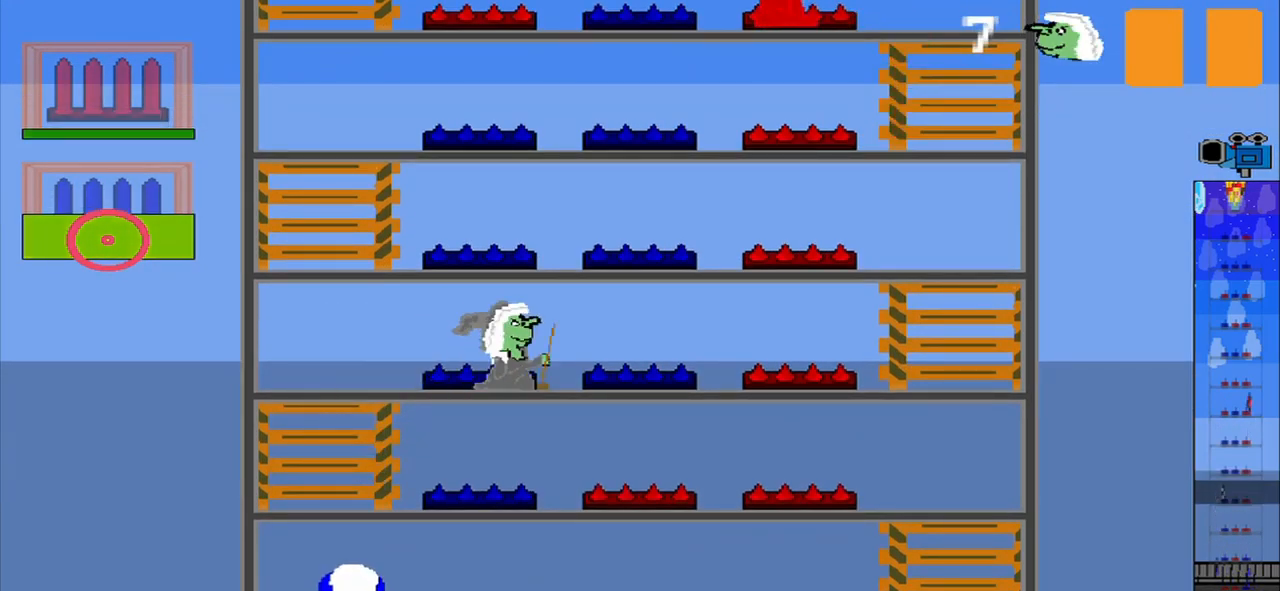
{"buttons": [], "left_stick": "up", "events": [[83, "R1", "down"], [292, "R1", "up"], [458, "left_stick", "up"]]}
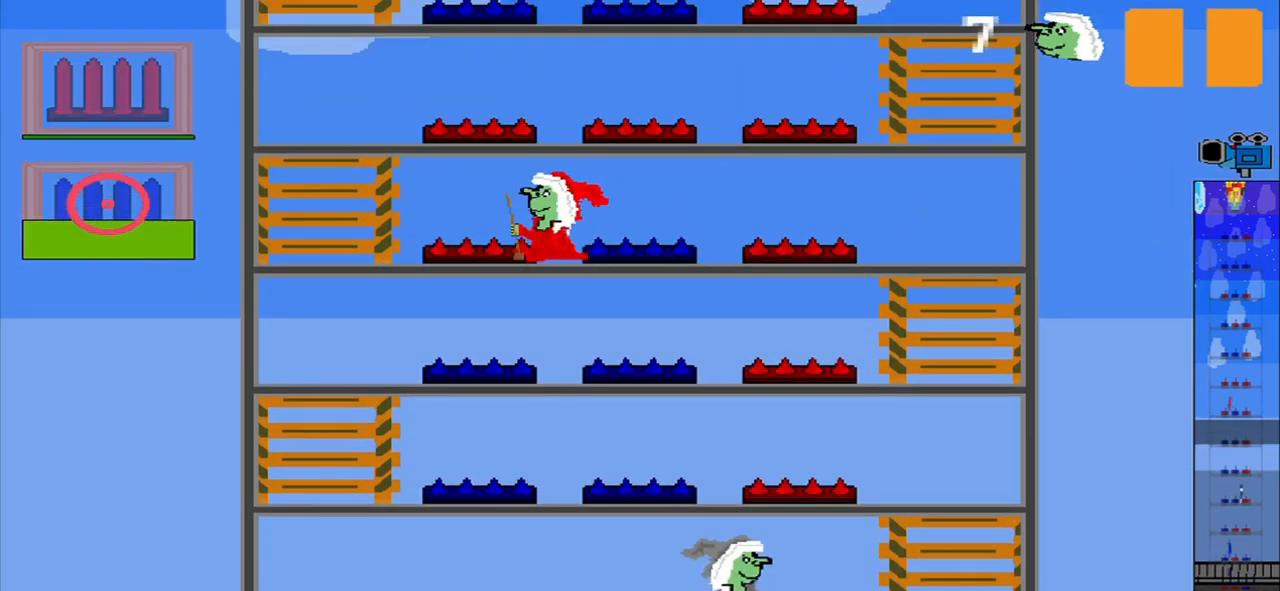
{"buttons": ["CROSS"], "left_stick": "center", "events": [[250, "left_stick", "center"], [458, "CROSS", "down"]]}
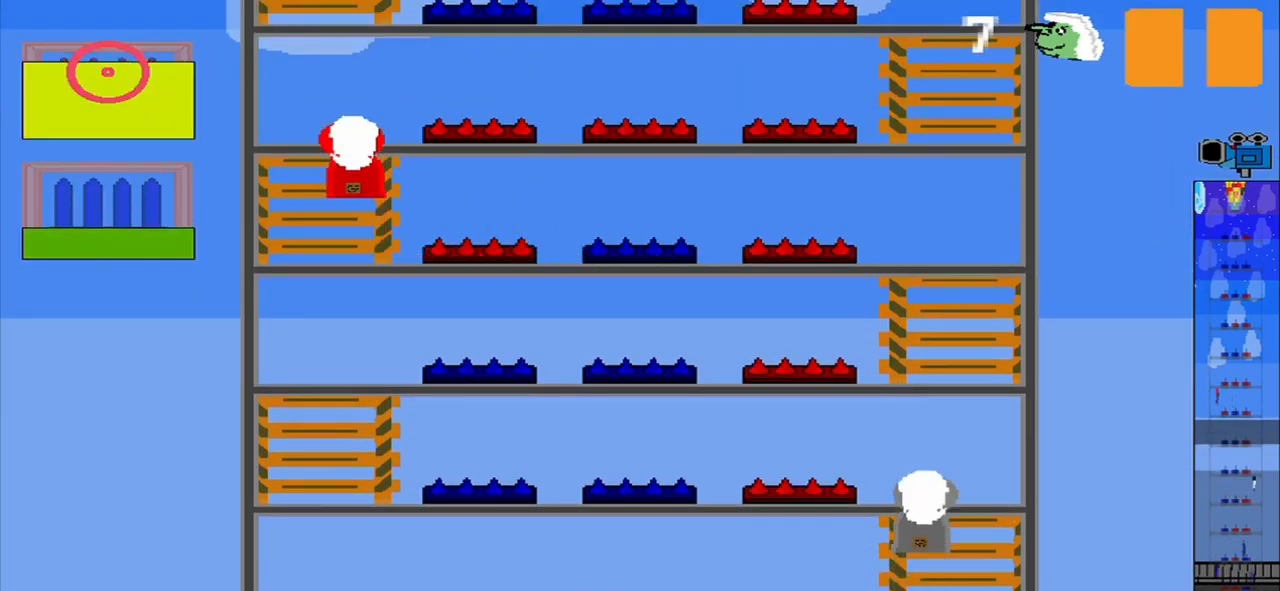
{"buttons": [], "left_stick": "down", "events": [[83, "CROSS", "up"], [333, "left_stick", "down"]]}
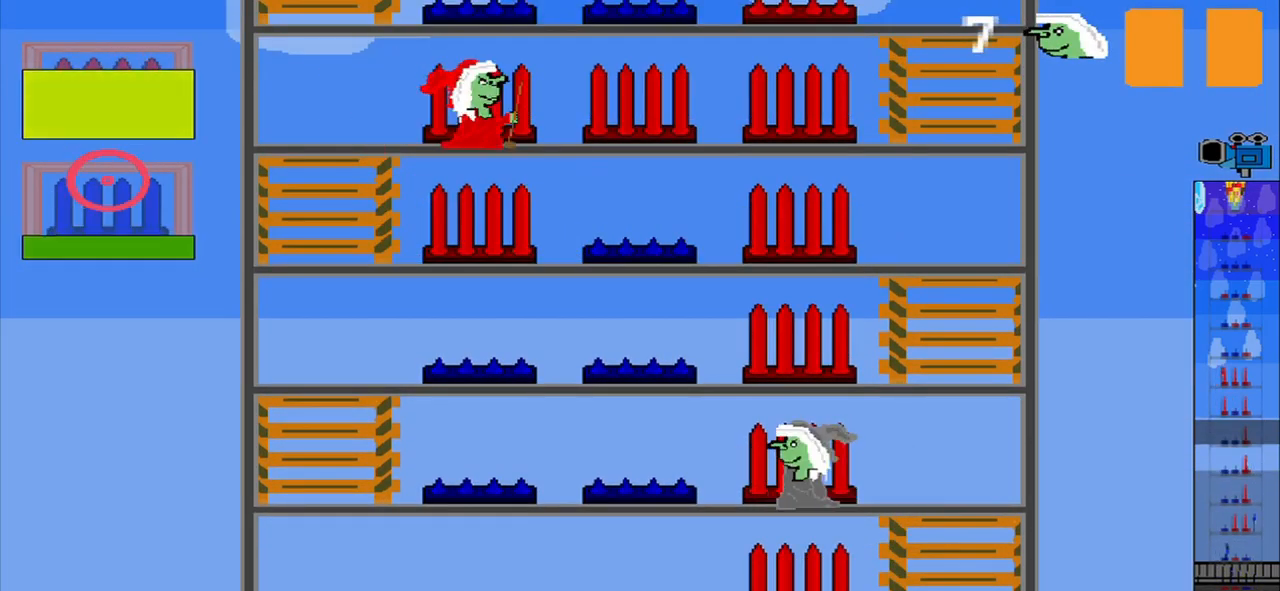
{"buttons": [], "left_stick": "center", "events": [[292, "left_stick", "center"]]}
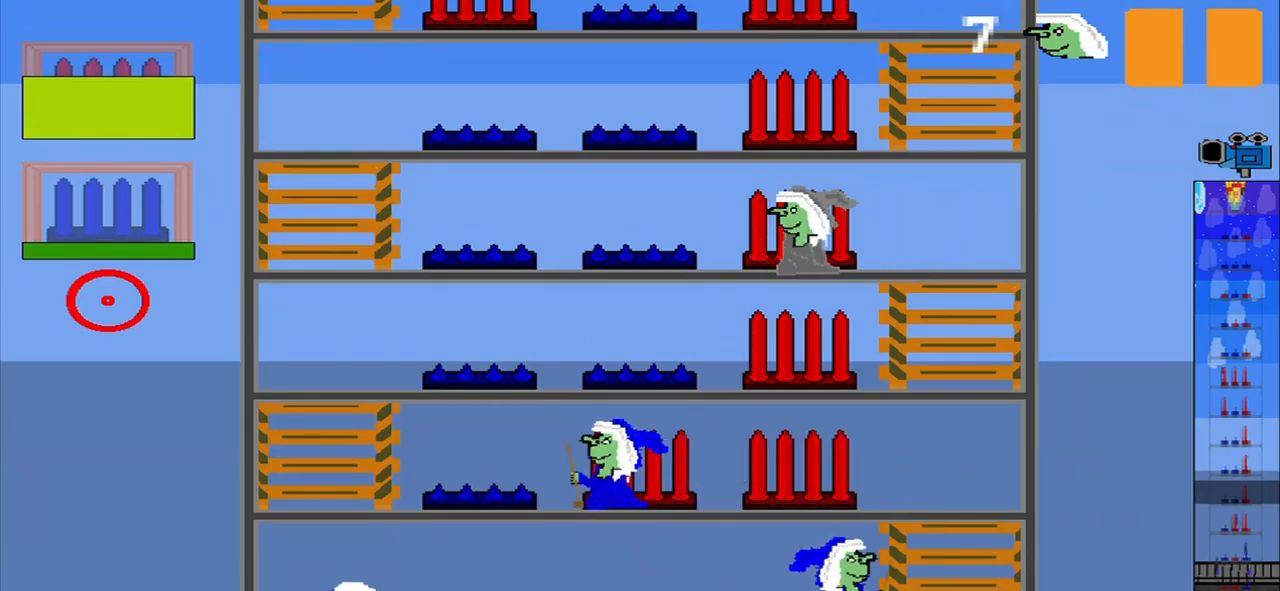
{"buttons": [], "left_stick": "center", "events": [[125, "left_stick", "up"], [250, "left_stick", "center"]]}
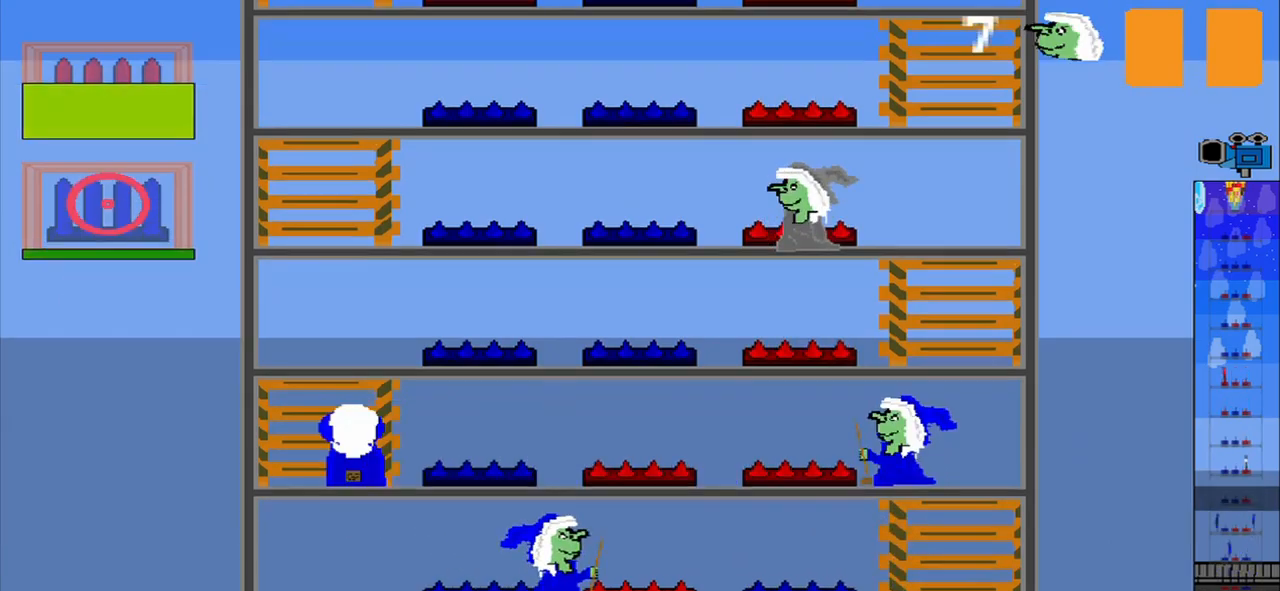
{"buttons": [], "left_stick": "center", "events": []}
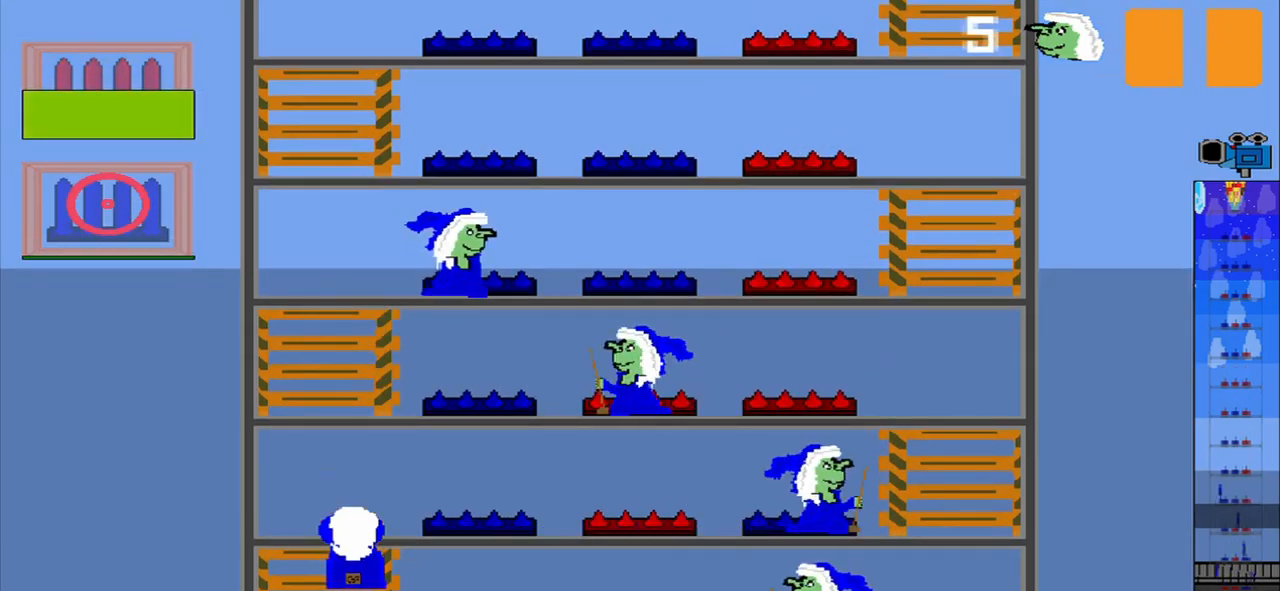
{"buttons": [], "left_stick": "center", "events": []}